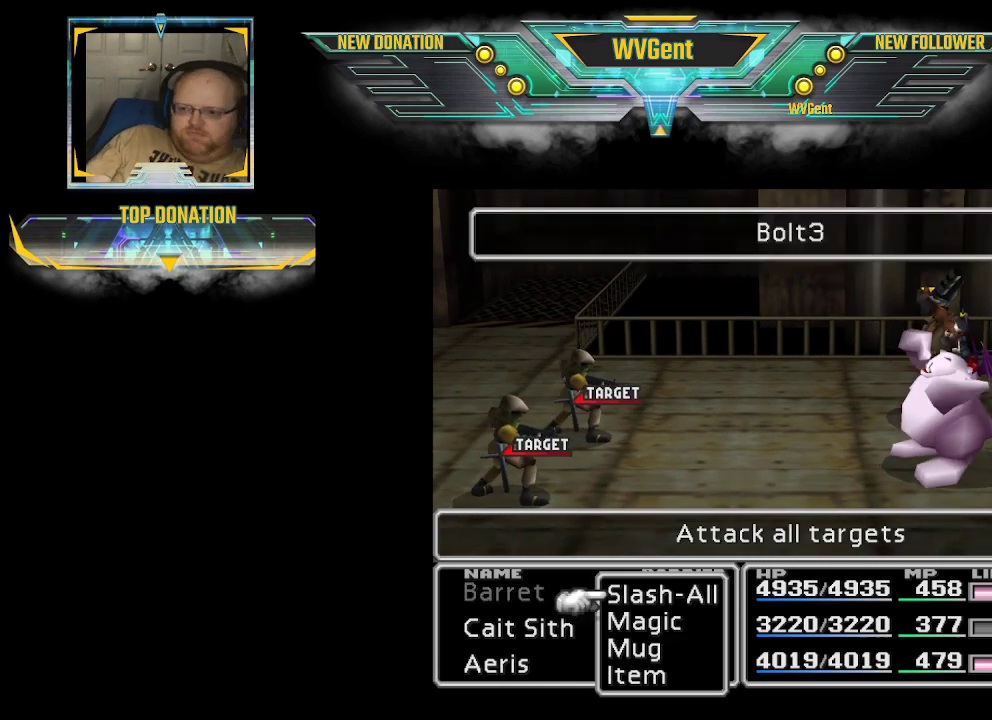
Gameplay with a controller (PlayStation layout); each line is a JSON object with the inputs held at the frame after it. "events" lists button and stick changes between this image and that frame as [ms after this image, input, new state], when the widget could be followed in between. Not read: L3 R3.
{"buttons": ["CROSS"], "left_stick": "center", "right_stick": "center", "events": [[33, "CROSS", "down"], [133, "CROSS", "up"], [433, "CROSS", "down"]]}
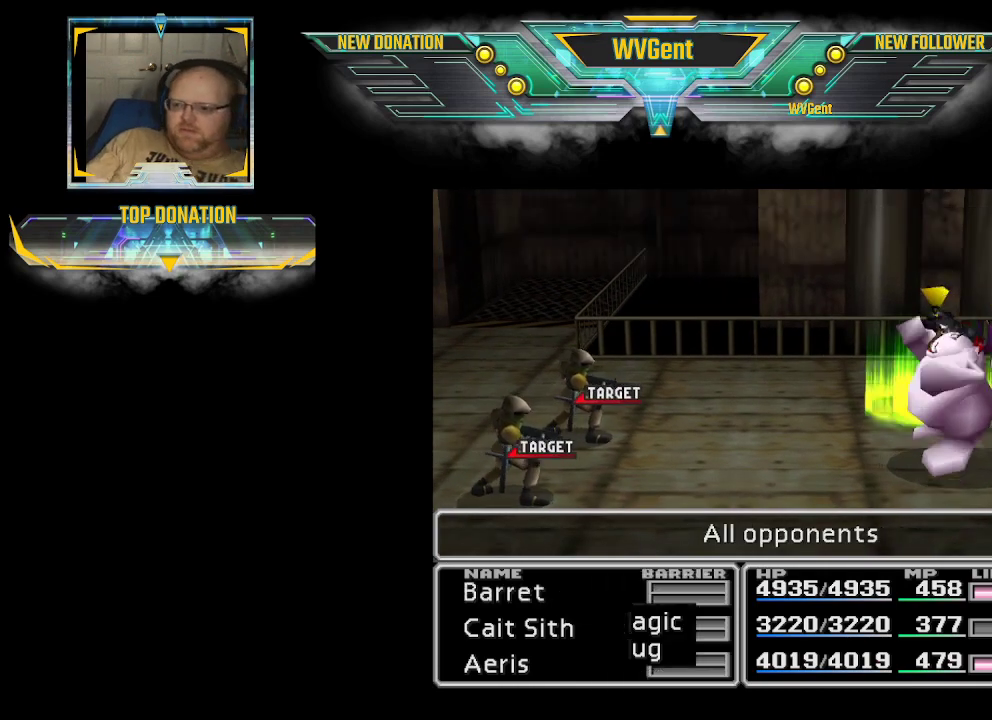
{"buttons": [], "left_stick": "center", "right_stick": "center", "events": [[67, "CROSS", "up"]]}
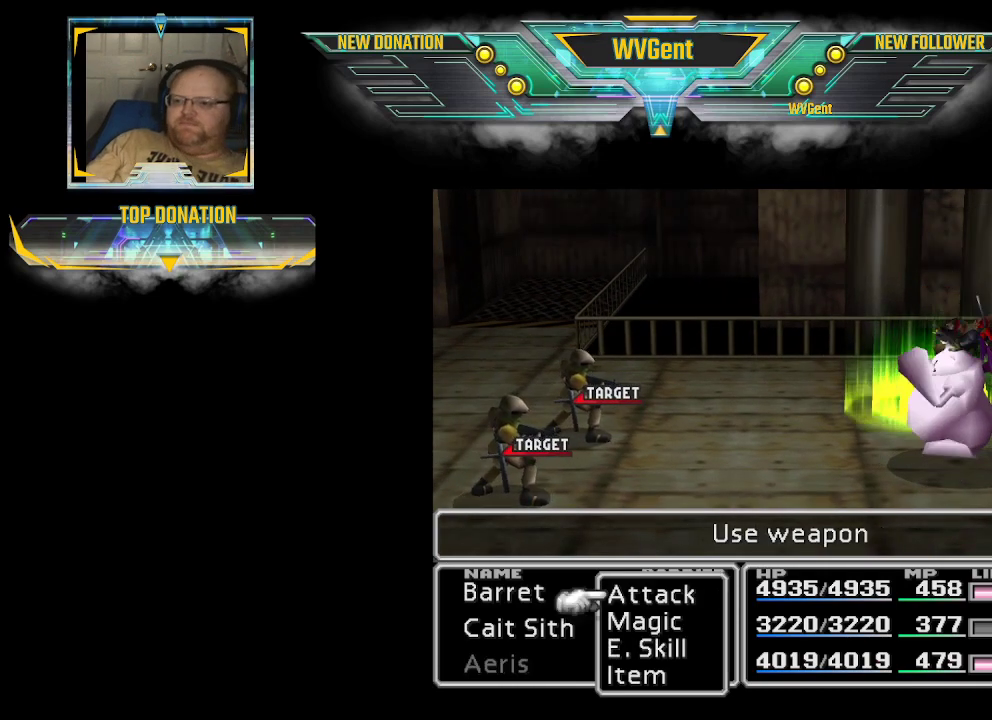
{"buttons": [], "left_stick": "center", "right_stick": "center", "events": []}
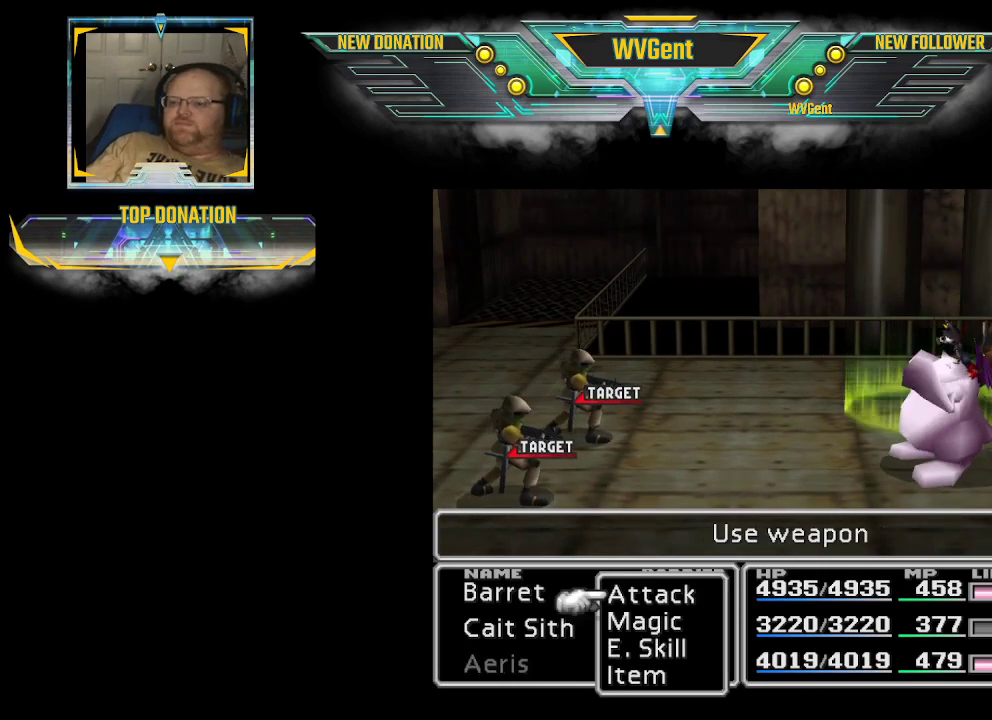
{"buttons": ["CROSS"], "left_stick": "center", "right_stick": "center", "events": [[433, "CROSS", "down"]]}
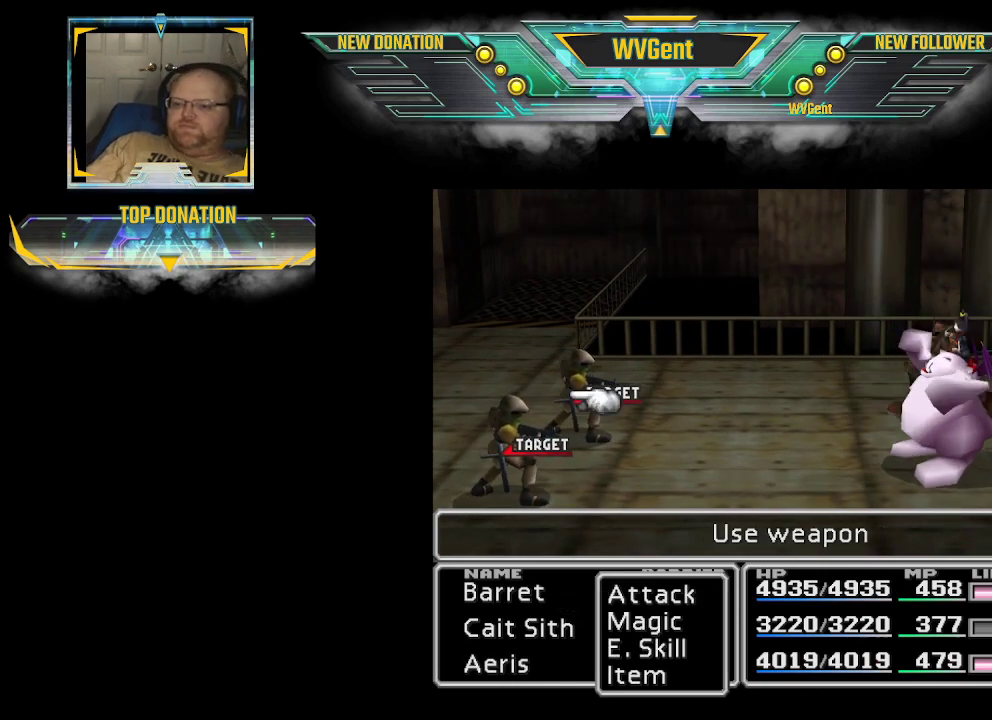
{"buttons": [], "left_stick": "center", "right_stick": "center", "events": [[67, "CROSS", "up"], [400, "CROSS", "down"], [500, "CROSS", "up"]]}
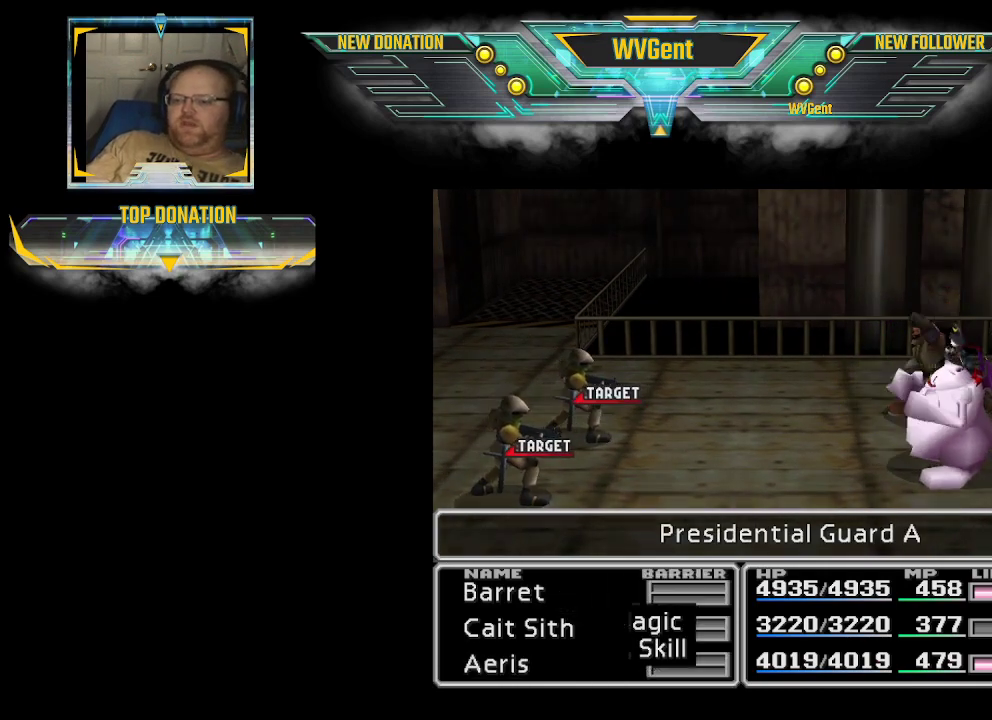
{"buttons": [], "left_stick": "center", "right_stick": "center", "events": []}
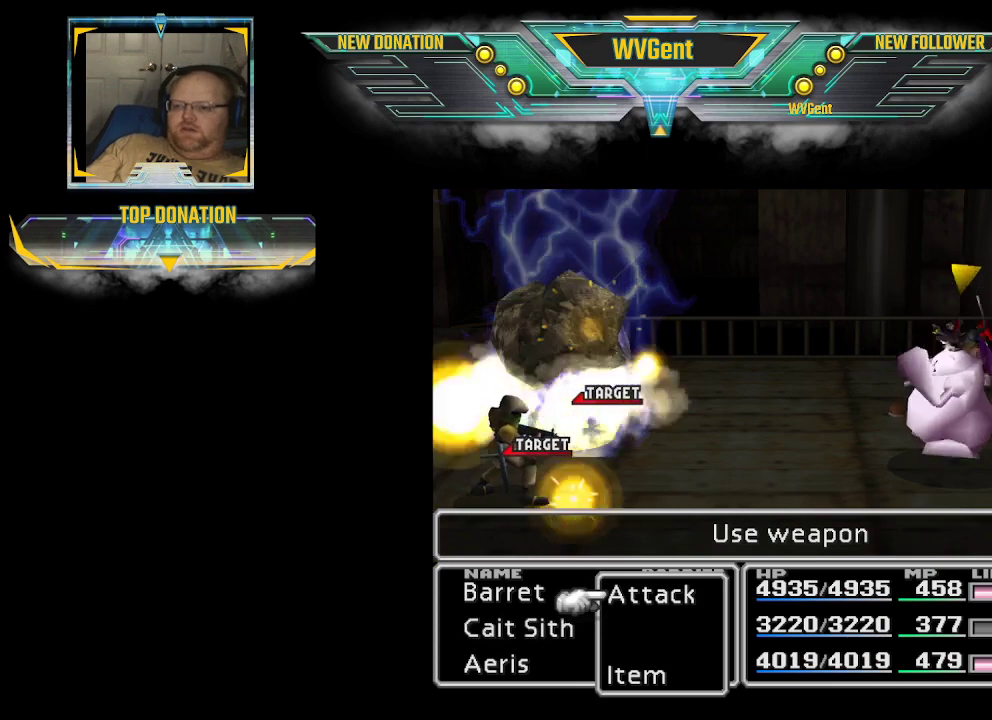
{"buttons": [], "left_stick": "center", "right_stick": "center", "events": []}
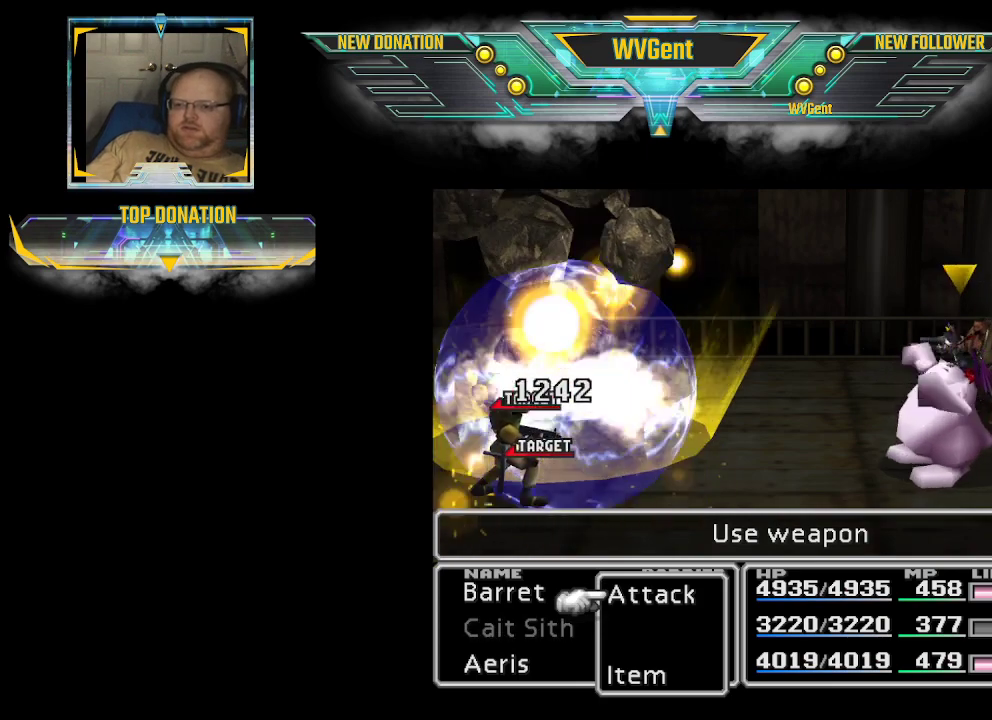
{"buttons": [], "left_stick": "center", "right_stick": "center", "events": [[67, "CROSS", "down"], [167, "CROSS", "up"]]}
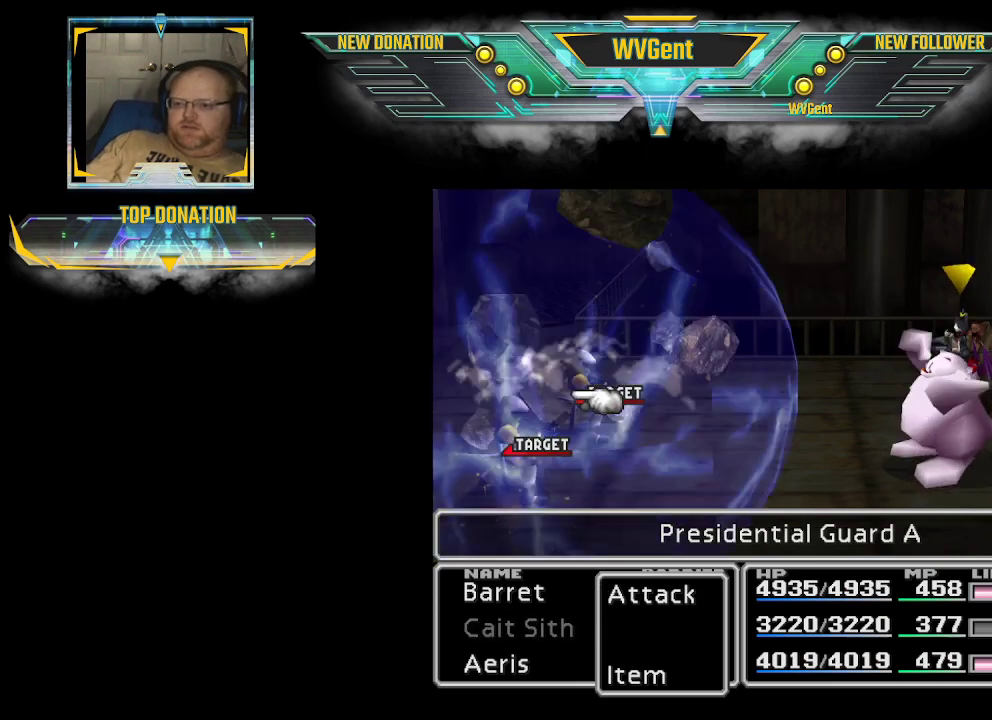
{"buttons": [], "left_stick": "center", "right_stick": "center", "events": [[33, "CROSS", "down"], [167, "CROSS", "up"]]}
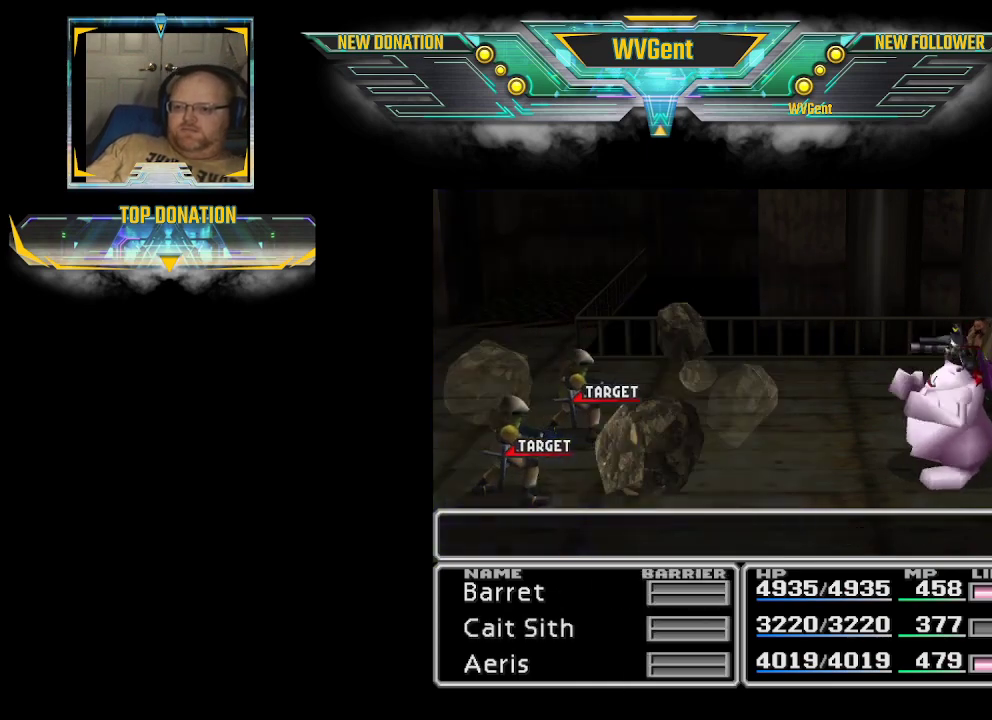
{"buttons": [], "left_stick": "center", "right_stick": "center", "events": []}
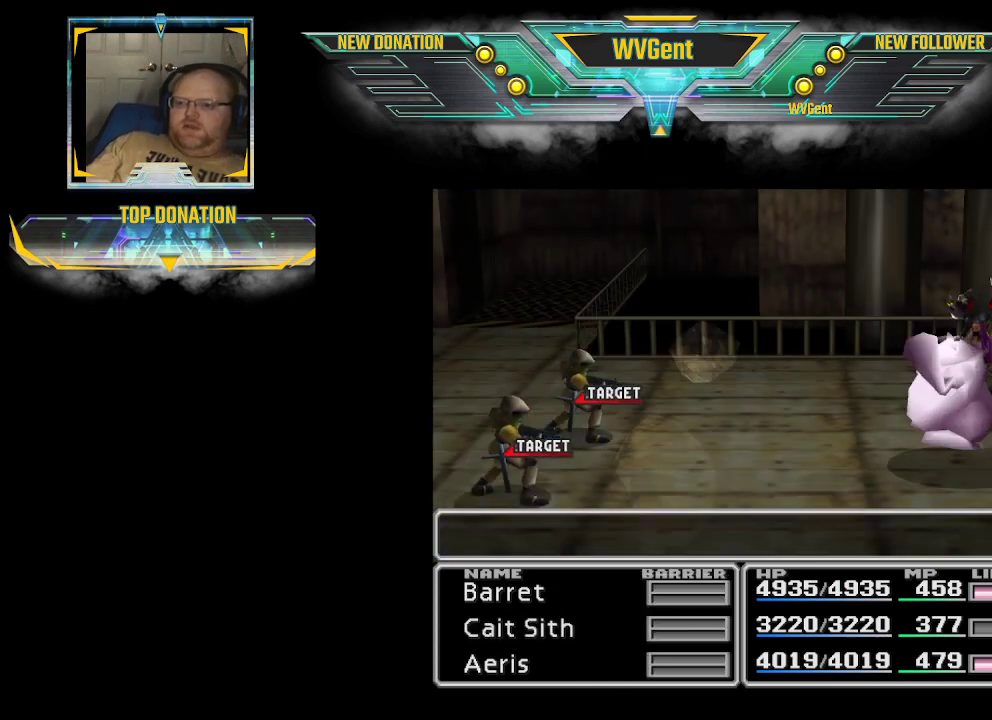
{"buttons": [], "left_stick": "center", "right_stick": "center", "events": []}
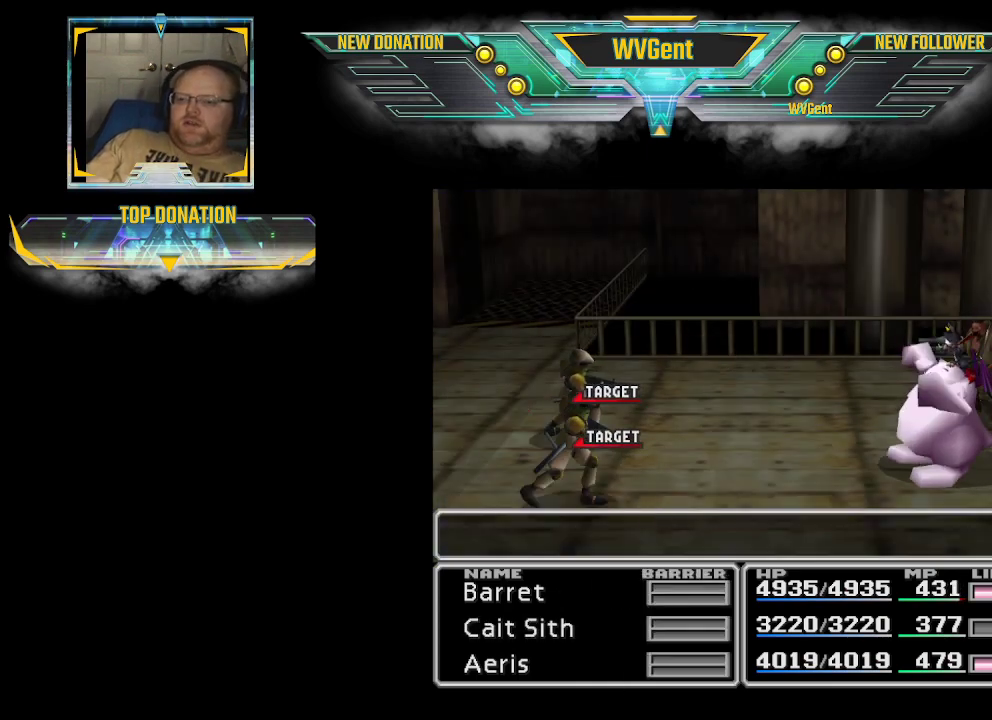
{"buttons": [], "left_stick": "center", "right_stick": "center", "events": []}
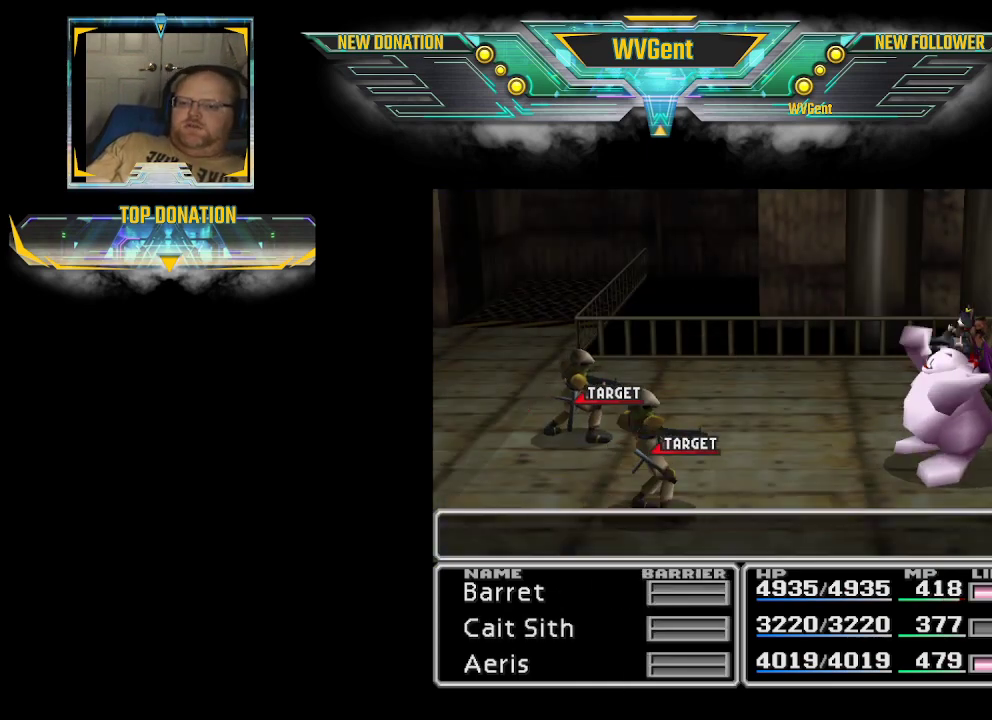
{"buttons": [], "left_stick": "center", "right_stick": "center", "events": []}
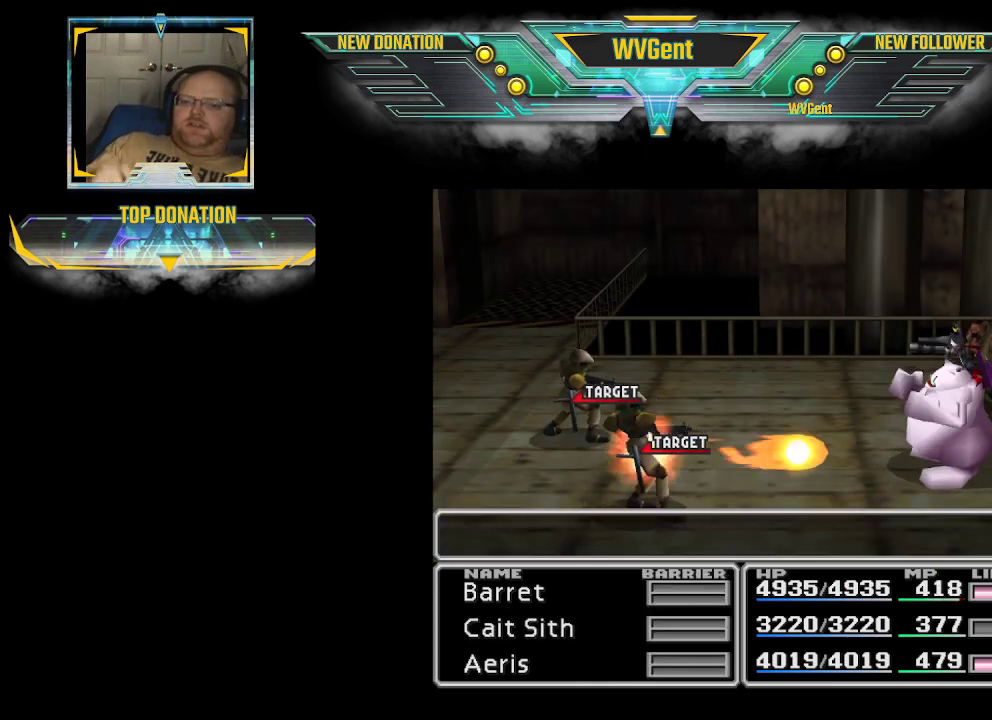
{"buttons": [], "left_stick": "center", "right_stick": "center", "events": []}
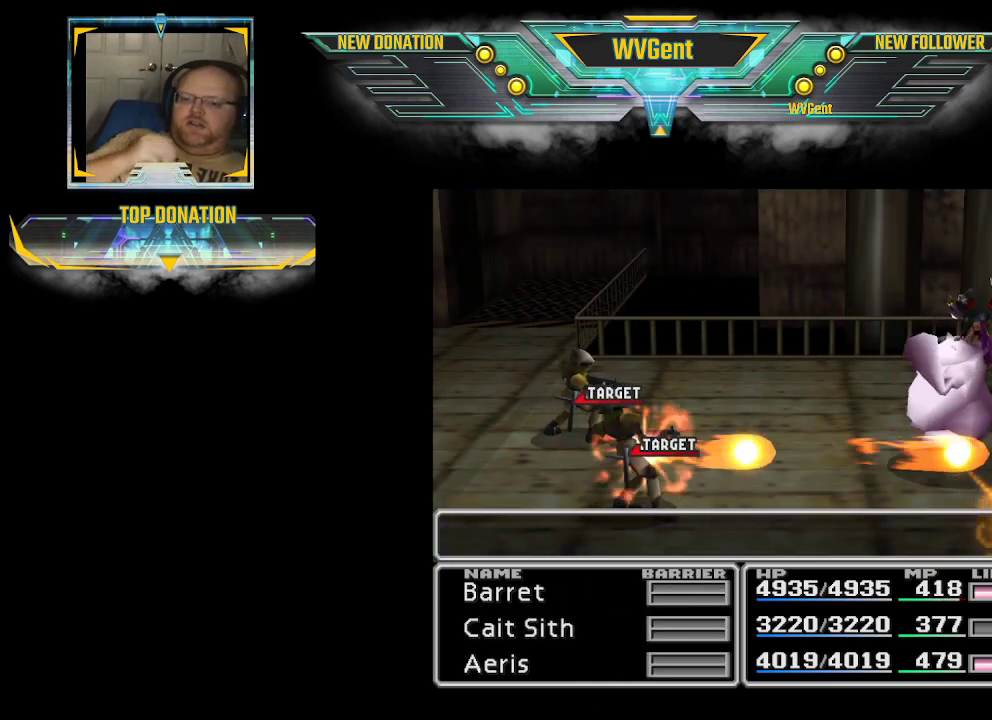
{"buttons": [], "left_stick": "center", "right_stick": "center", "events": []}